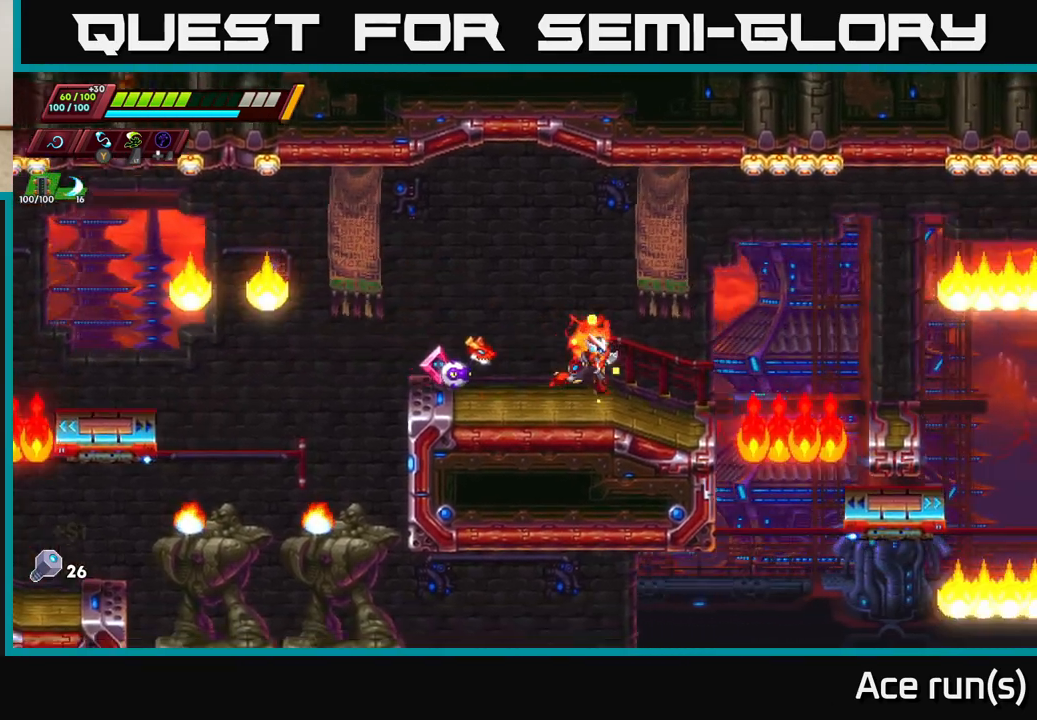
Gameplay with a controller (Xbox layout); each line is a JSON object with the inputs held at the frame after it. "events" lists button and stick changes between this image and that frame as [ms after this image, input, new state], when the widget could be followed in between.
{"buttons": ["A", "R2"], "left_stick": "right", "right_stick": "center", "events": [[33, "left_stick", "center"], [100, "right_stick", "center"], [133, "left_stick", "right"], [200, "R2", "down"], [417, "A", "down"]]}
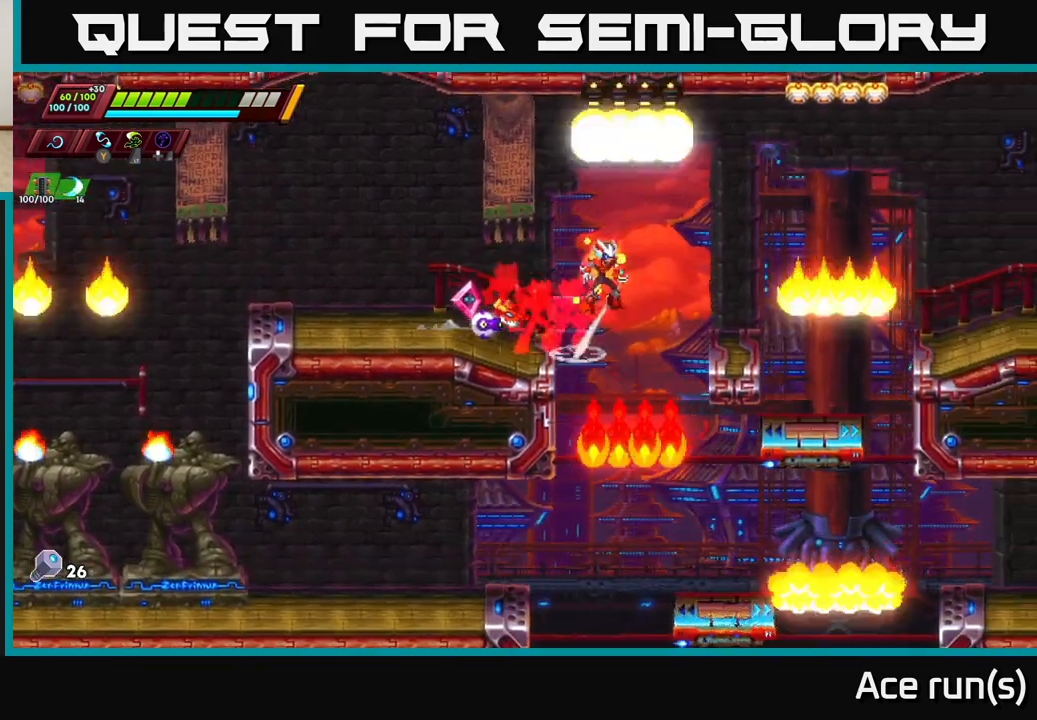
{"buttons": ["A", "R2"], "left_stick": "right", "right_stick": "center", "events": [[17, "A", "up"], [17, "R2", "up"], [250, "left_stick", "center"], [450, "left_stick", "right"], [467, "R2", "down"], [483, "A", "down"]]}
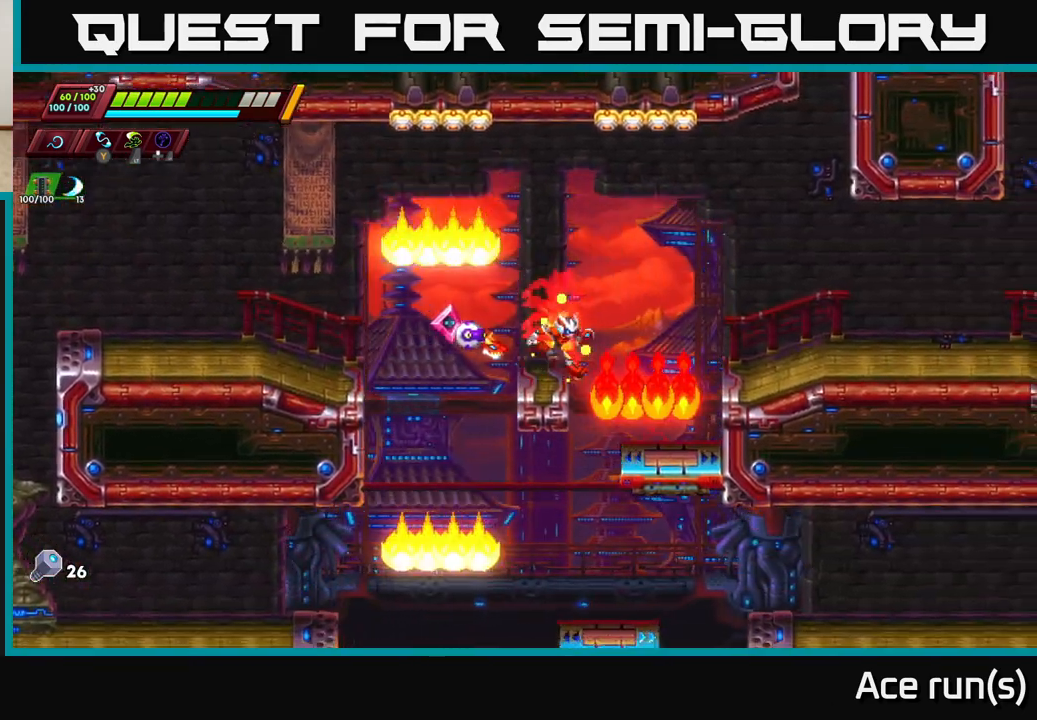
{"buttons": [], "left_stick": "right", "right_stick": "center", "events": [[117, "A", "up"], [133, "R2", "up"]]}
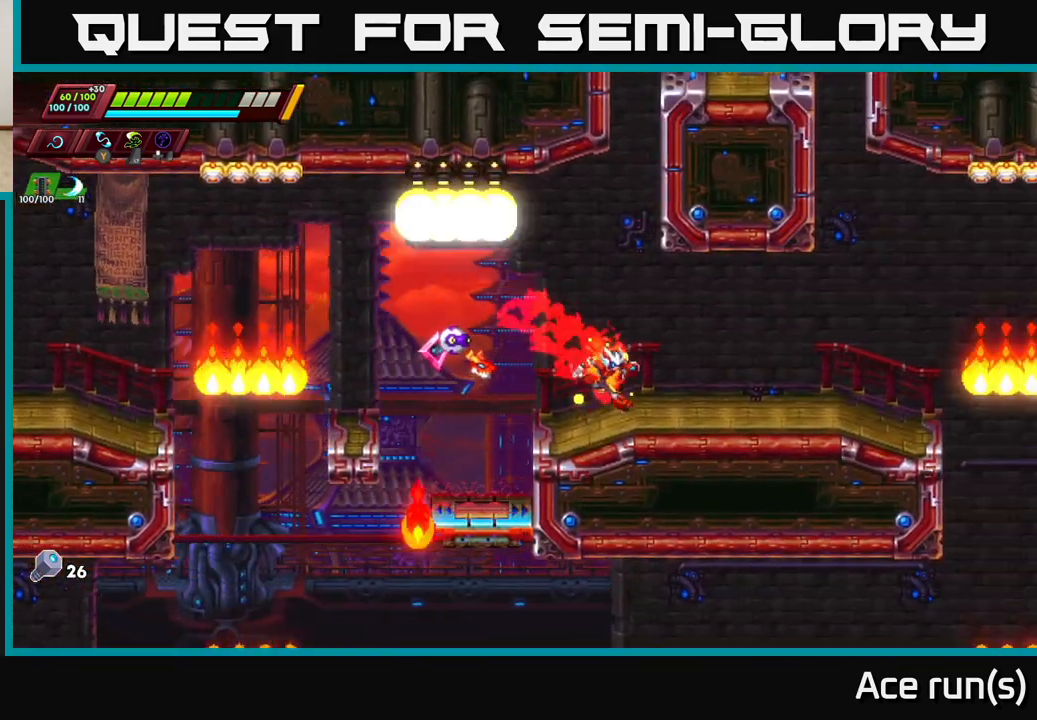
{"buttons": ["A", "R2"], "left_stick": "right", "right_stick": "center", "events": [[33, "R2", "down"], [400, "A", "down"]]}
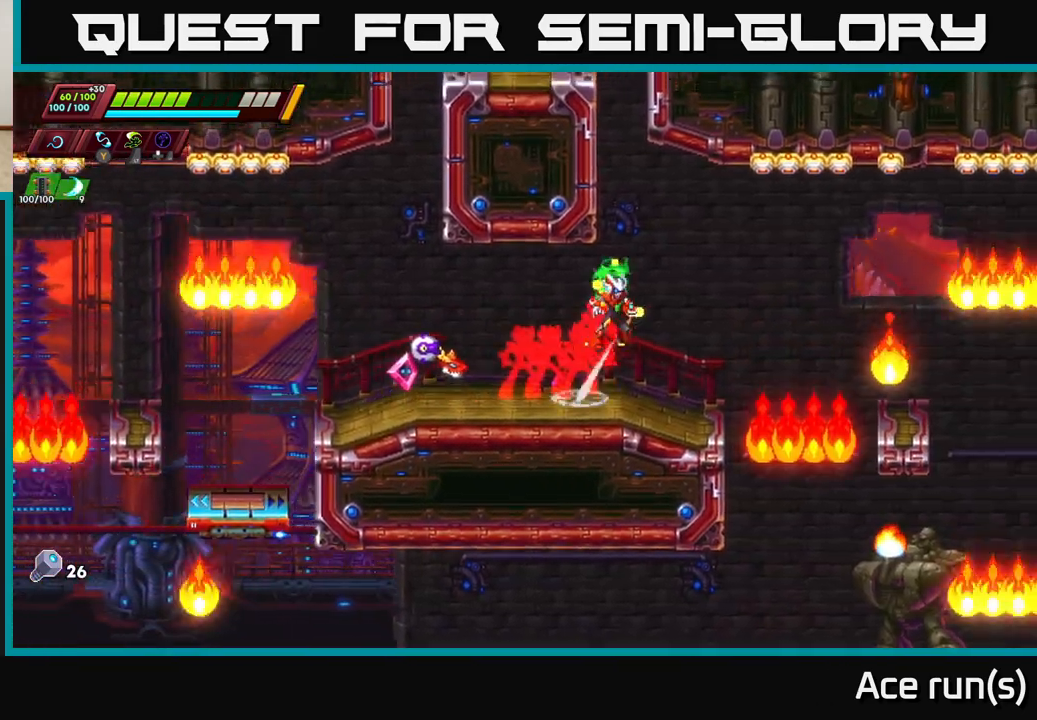
{"buttons": ["A", "R2"], "left_stick": "left", "right_stick": "center", "events": [[83, "left_stick", "left"], [183, "A", "up"], [233, "A", "down"], [400, "A", "up"], [467, "A", "down"]]}
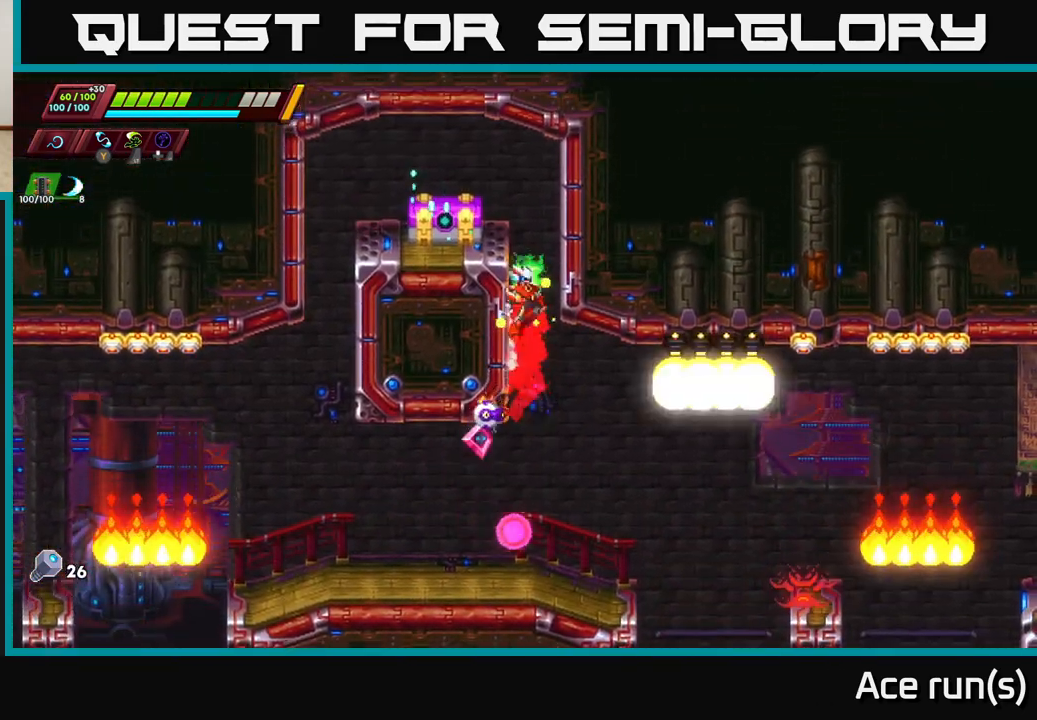
{"buttons": [], "left_stick": "center", "right_stick": "center", "events": [[100, "X", "down"], [267, "A", "up"], [267, "R2", "up"], [267, "X", "up"], [367, "left_stick", "center"]]}
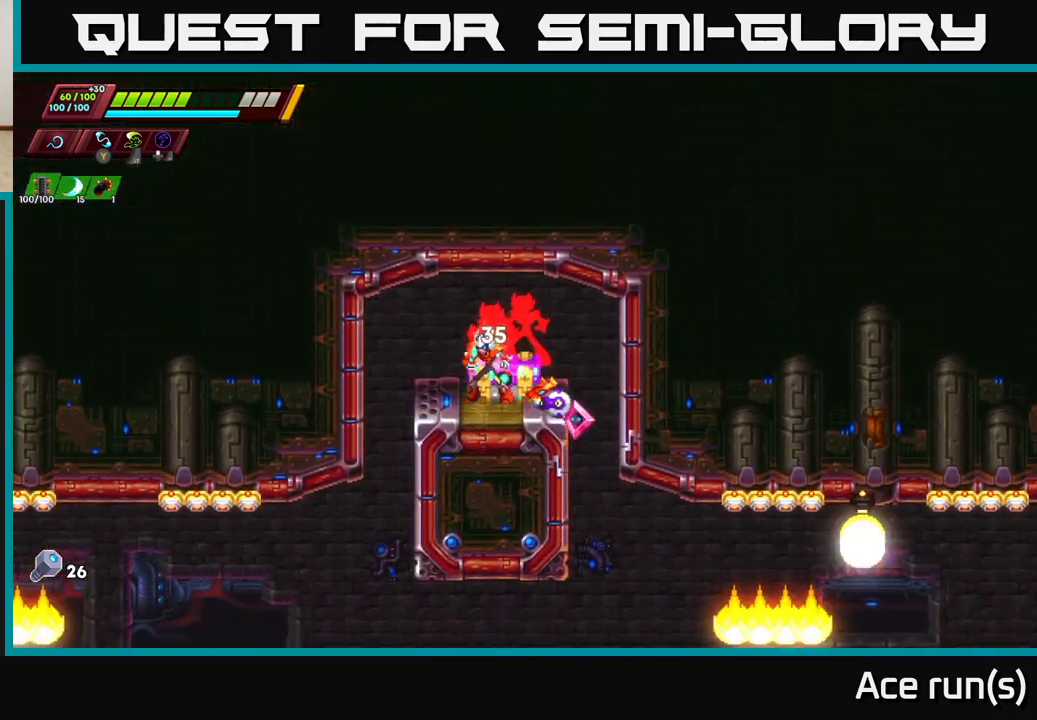
{"buttons": [], "left_stick": "left", "right_stick": "center", "events": [[33, "X", "down"], [167, "X", "up"], [183, "left_stick", "down"], [367, "left_stick", "left"]]}
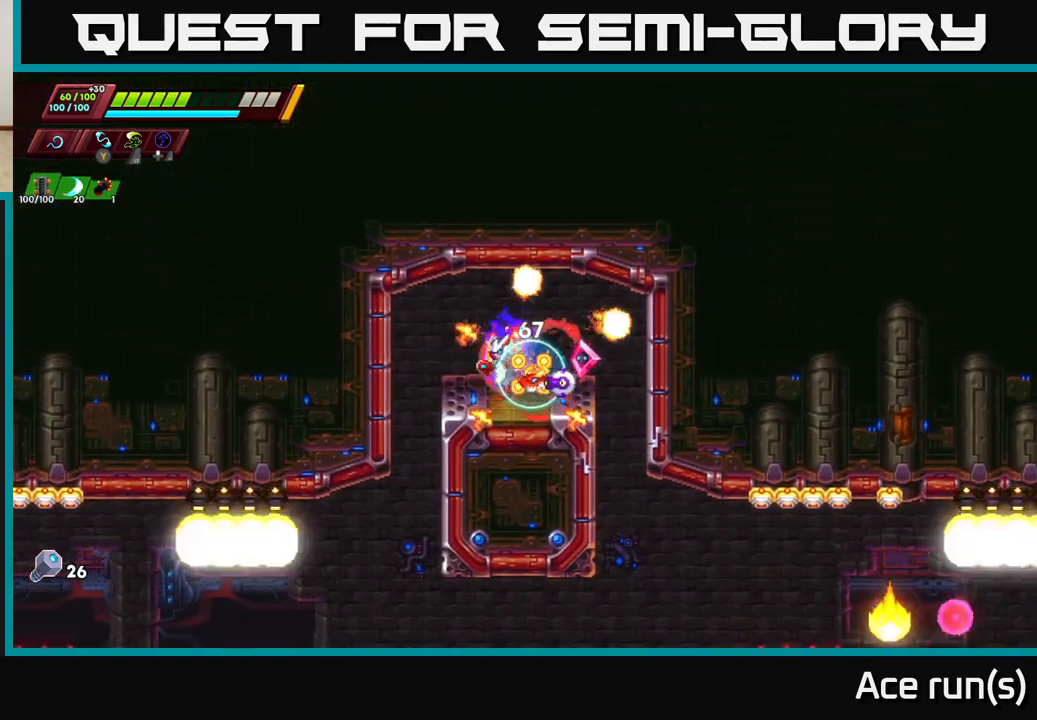
{"buttons": [], "left_stick": "center", "right_stick": "center", "events": [[117, "left_stick", "right"], [300, "left_stick", "center"]]}
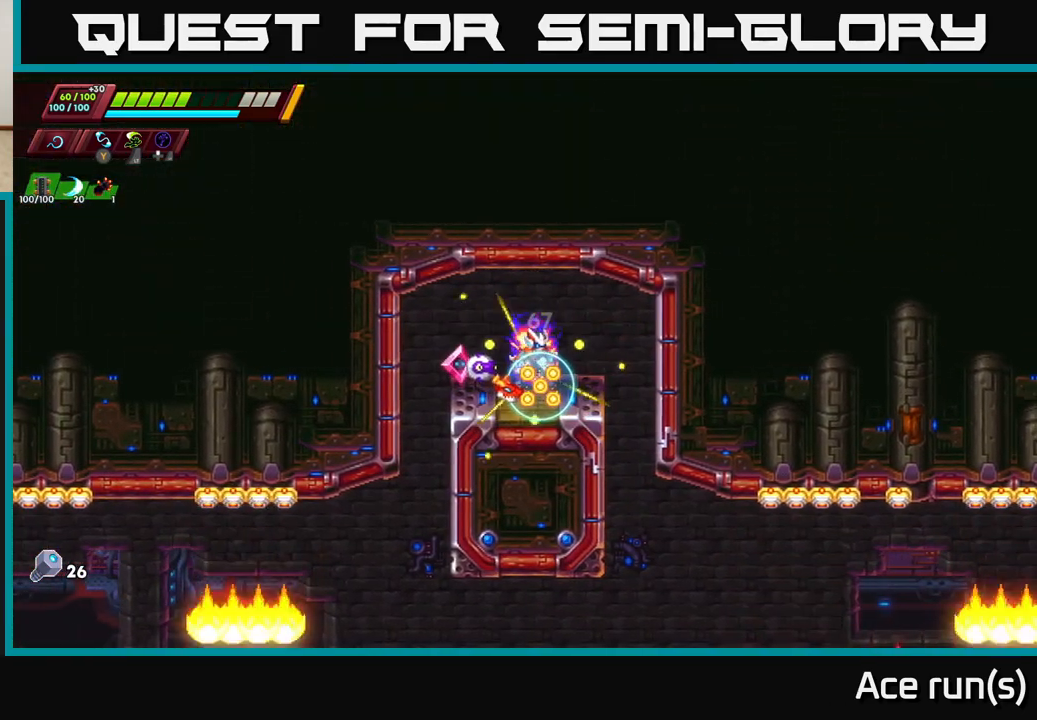
{"buttons": [], "left_stick": "right", "right_stick": "center", "events": [[250, "B", "down"], [317, "B", "up"], [317, "left_stick", "right"]]}
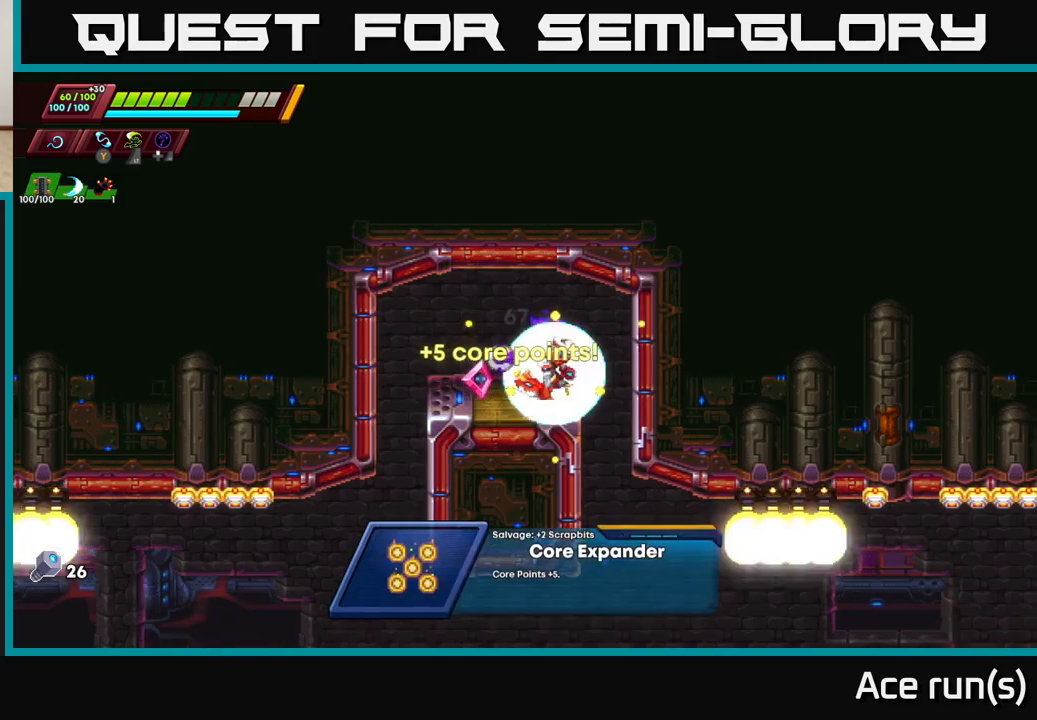
{"buttons": [], "left_stick": "left", "right_stick": "down", "events": [[233, "right_stick", "down"], [250, "left_stick", "center"], [417, "left_stick", "left"]]}
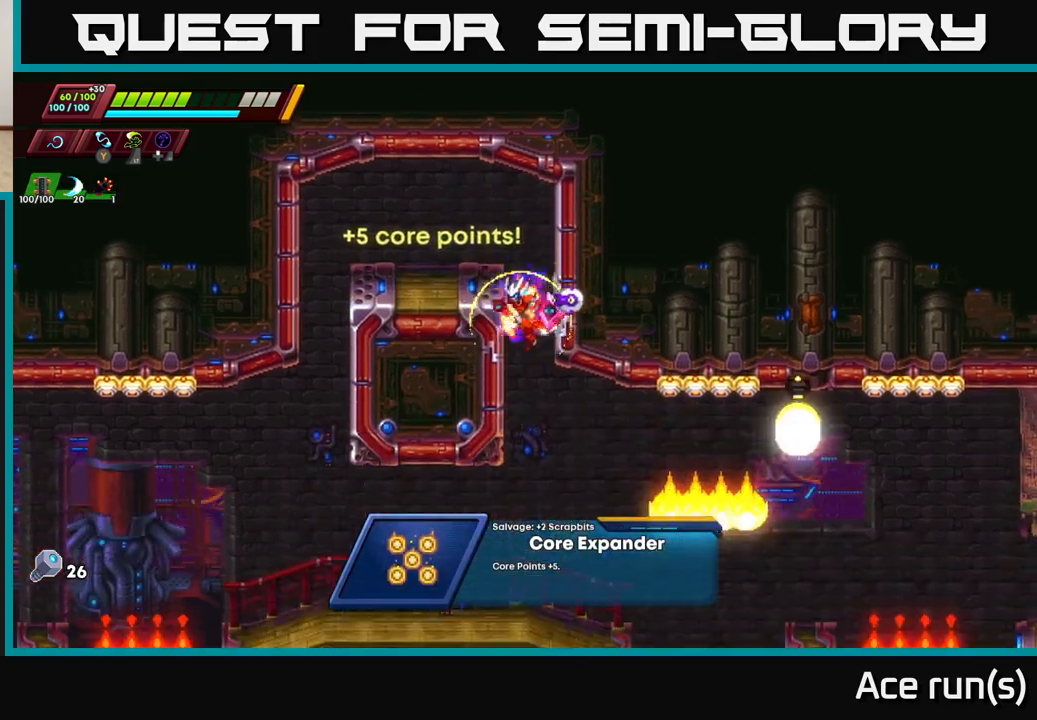
{"buttons": [], "left_stick": "right", "right_stick": "down", "events": [[83, "left_stick", "center"], [467, "left_stick", "right"]]}
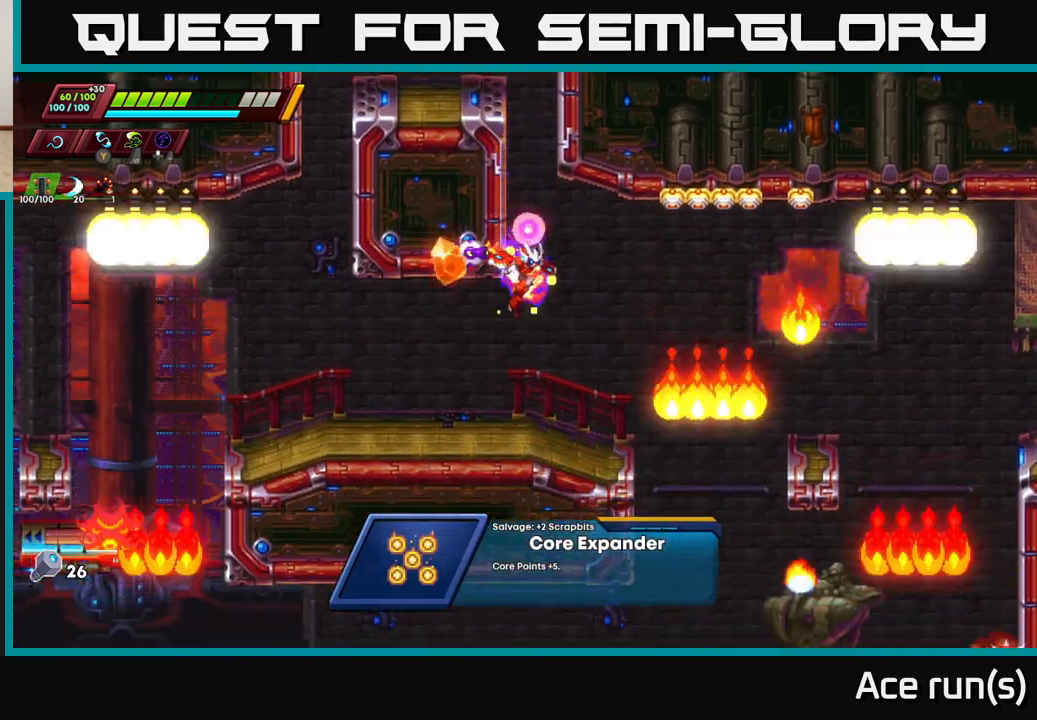
{"buttons": [], "left_stick": "right", "right_stick": "center", "events": [[133, "left_stick", "center"], [167, "right_stick", "center"], [483, "left_stick", "right"]]}
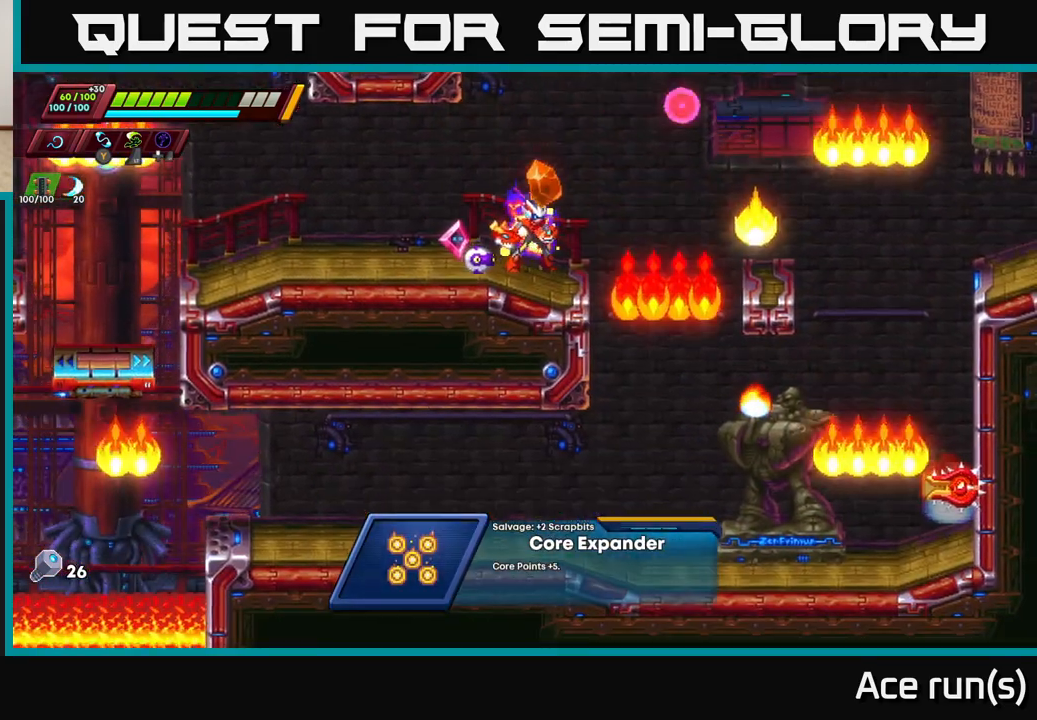
{"buttons": [], "left_stick": "center", "right_stick": "center", "events": [[117, "R2", "down"], [133, "A", "down"], [283, "A", "up"], [333, "R2", "up"], [500, "left_stick", "center"]]}
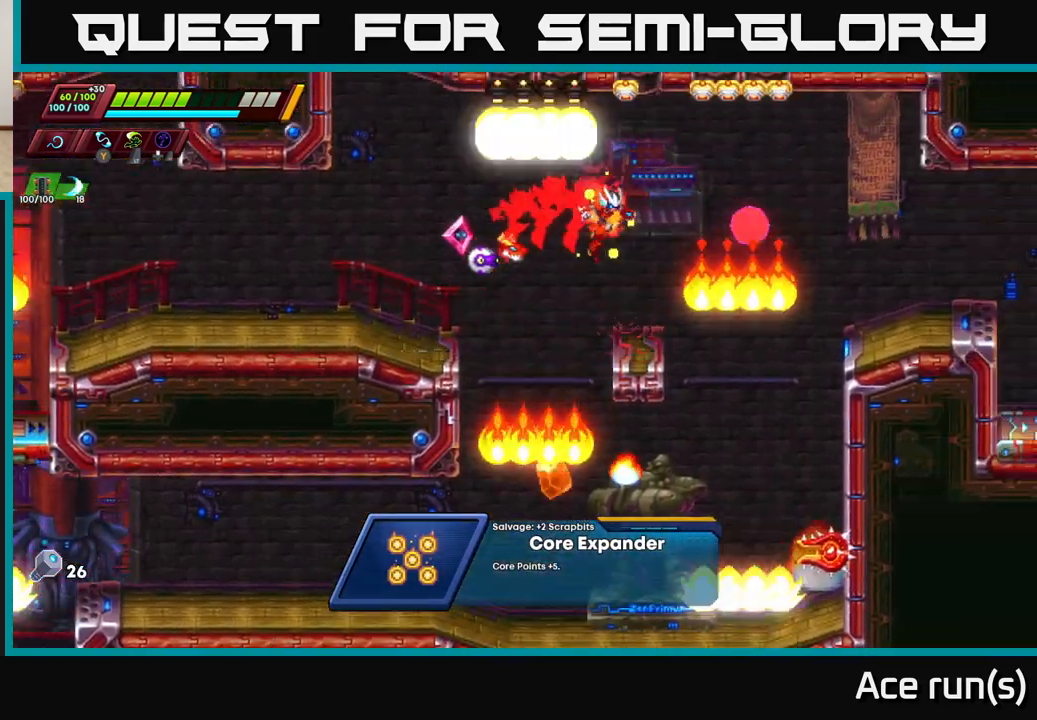
{"buttons": [], "left_stick": "left", "right_stick": "center", "events": [[383, "left_stick", "left"]]}
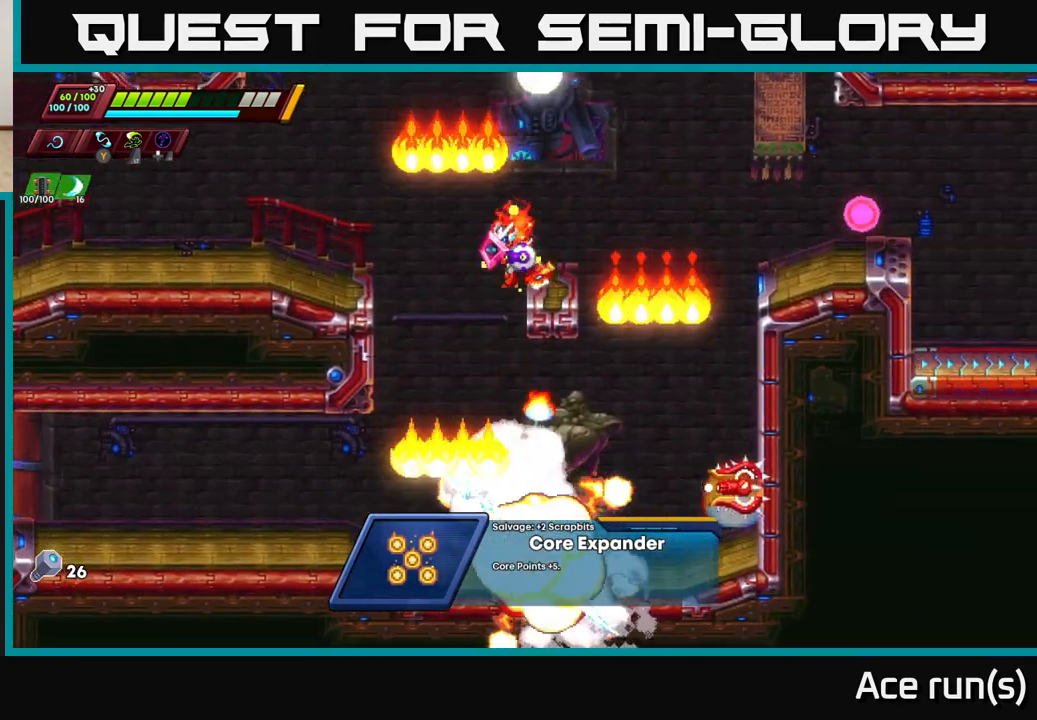
{"buttons": ["X"], "left_stick": "right", "right_stick": "center", "events": [[83, "left_stick", "center"], [150, "left_stick", "right"], [350, "left_stick", "center"], [417, "X", "down"], [433, "left_stick", "right"]]}
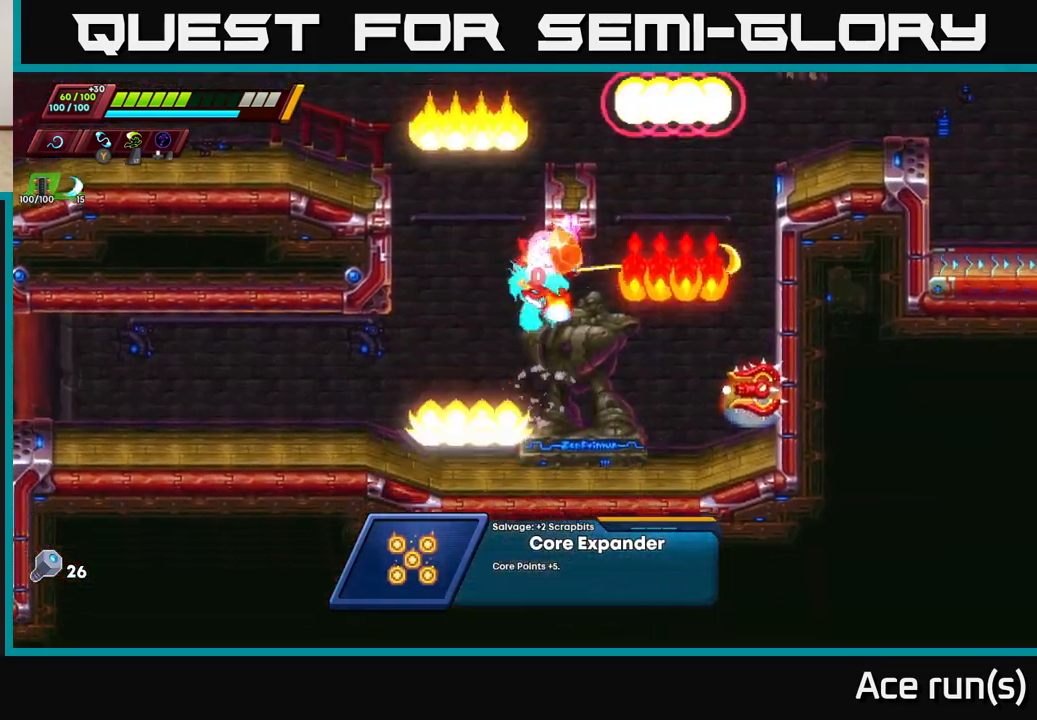
{"buttons": ["A"], "left_stick": "left", "right_stick": "center", "events": [[17, "X", "up"], [100, "left_stick", "center"], [350, "X", "down"], [417, "left_stick", "left"], [467, "A", "down"], [483, "X", "up"]]}
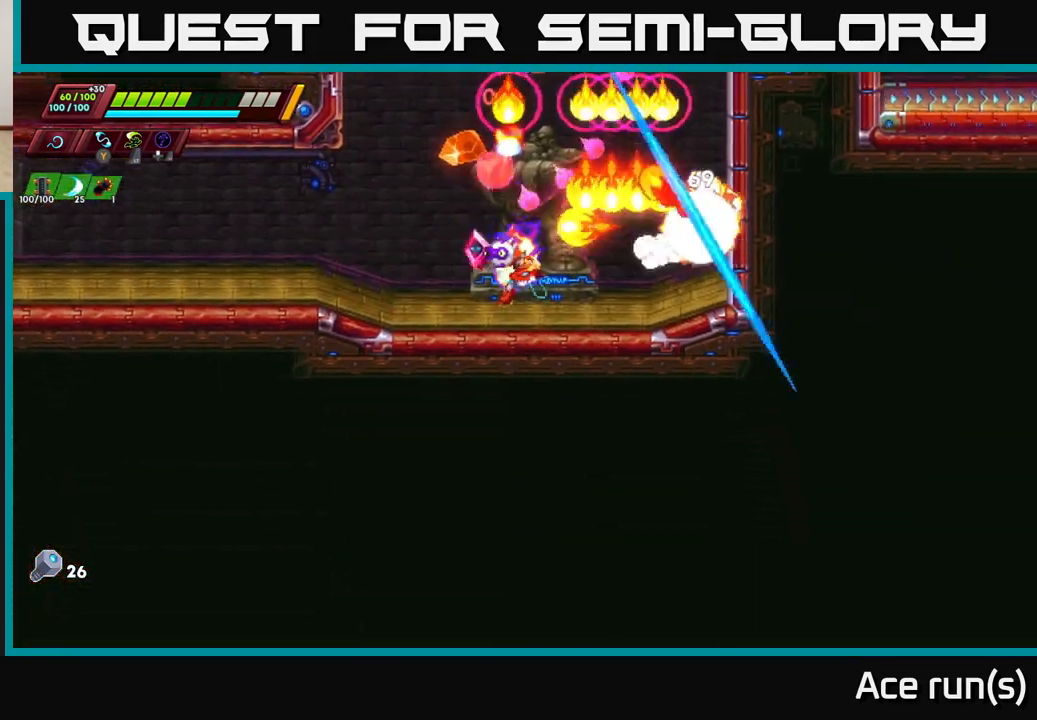
{"buttons": ["R2"], "left_stick": "left", "right_stick": "center", "events": [[83, "A", "up"], [433, "R2", "down"]]}
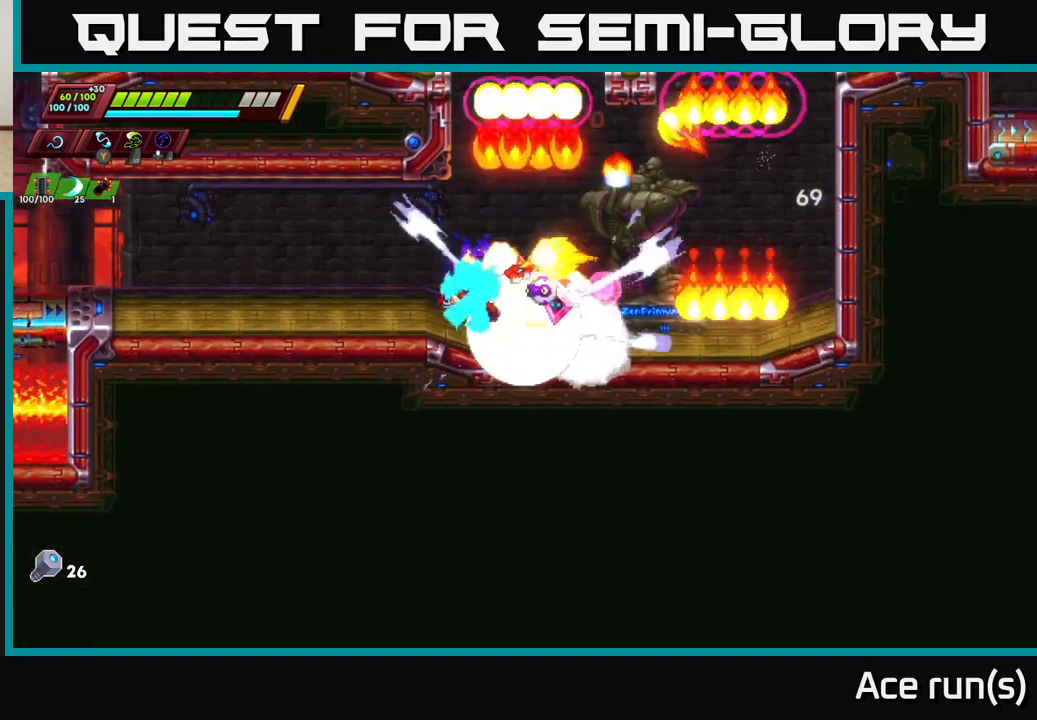
{"buttons": [], "left_stick": "left", "right_stick": "center", "events": [[233, "R2", "up"], [333, "R2", "down"], [483, "R2", "up"]]}
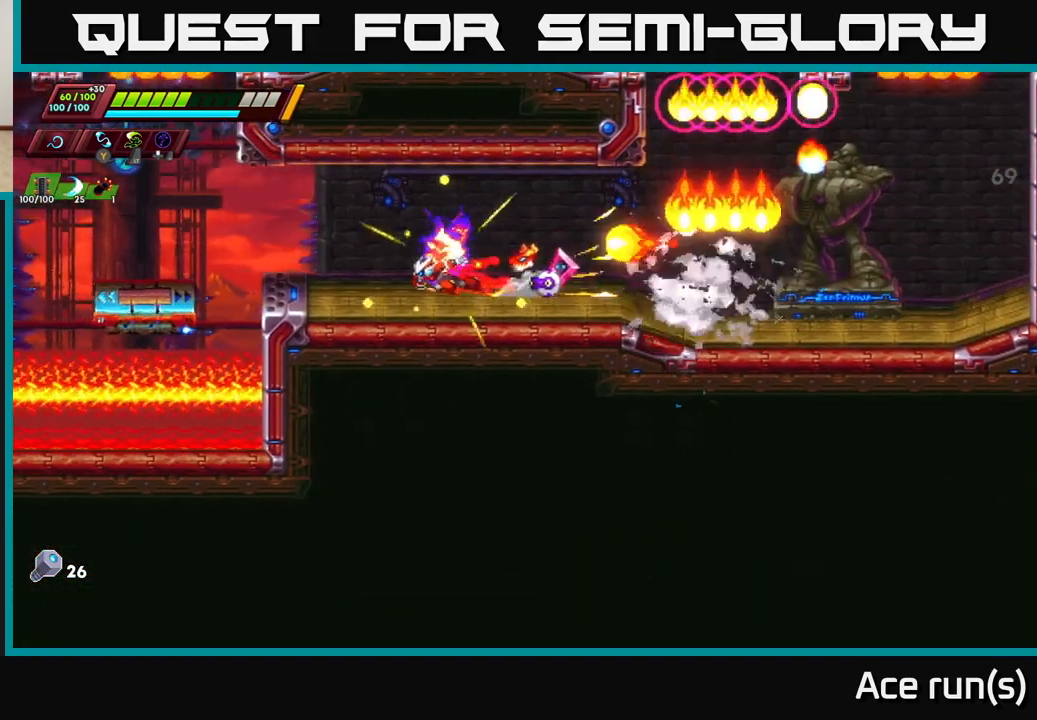
{"buttons": ["A", "R2"], "left_stick": "right", "right_stick": "center", "events": [[33, "left_stick", "center"], [233, "left_stick", "left"], [333, "R2", "down"], [333, "left_stick", "right"], [350, "A", "down"]]}
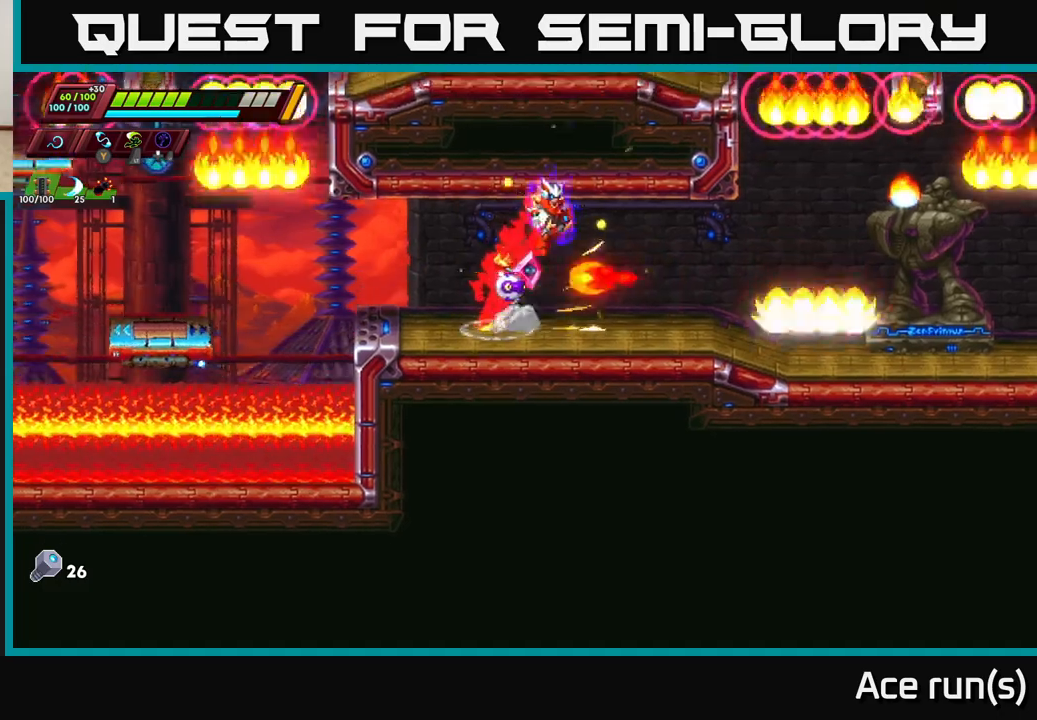
{"buttons": ["R2"], "left_stick": "right", "right_stick": "center", "events": [[133, "A", "up"], [150, "R2", "up"], [250, "left_stick", "center"], [400, "left_stick", "right"], [433, "R2", "down"]]}
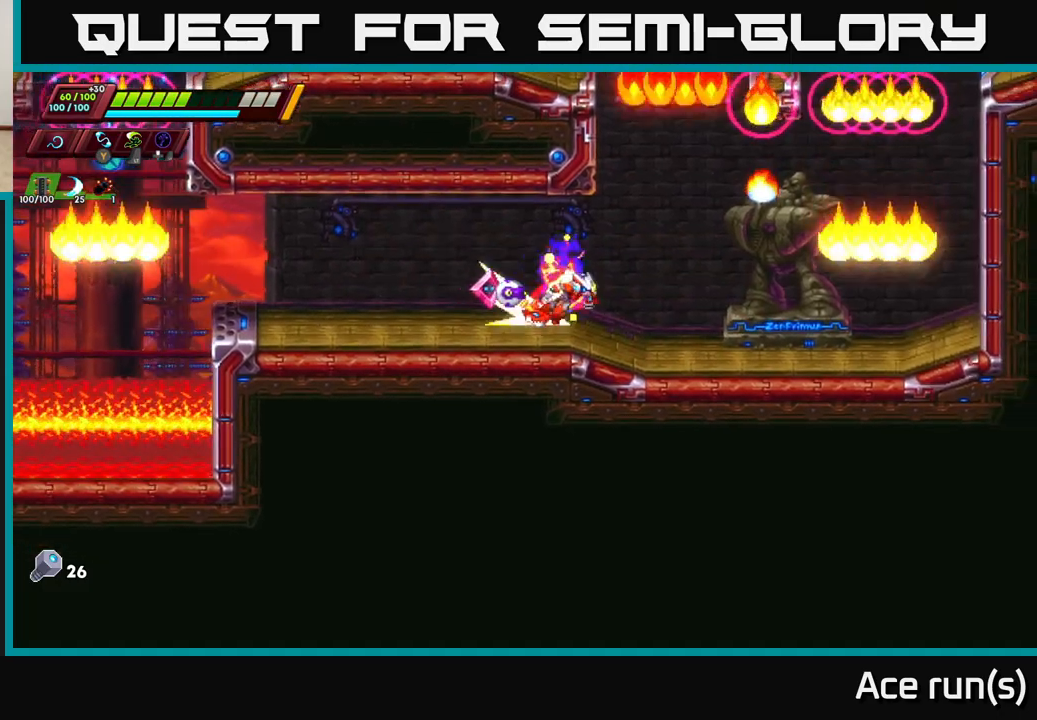
{"buttons": [], "left_stick": "right", "right_stick": "center", "events": [[183, "R2", "up"], [350, "left_stick", "center"], [467, "left_stick", "right"]]}
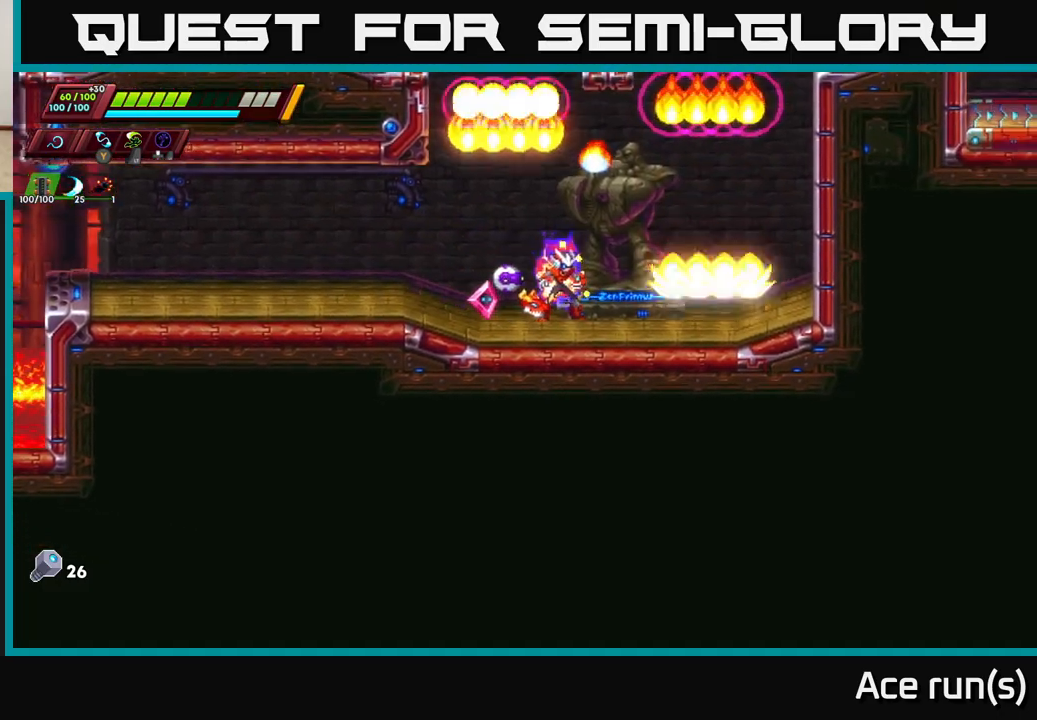
{"buttons": [], "left_stick": "right", "right_stick": "center", "events": [[33, "A", "down"], [167, "R2", "down"], [317, "A", "up"], [350, "R2", "up"]]}
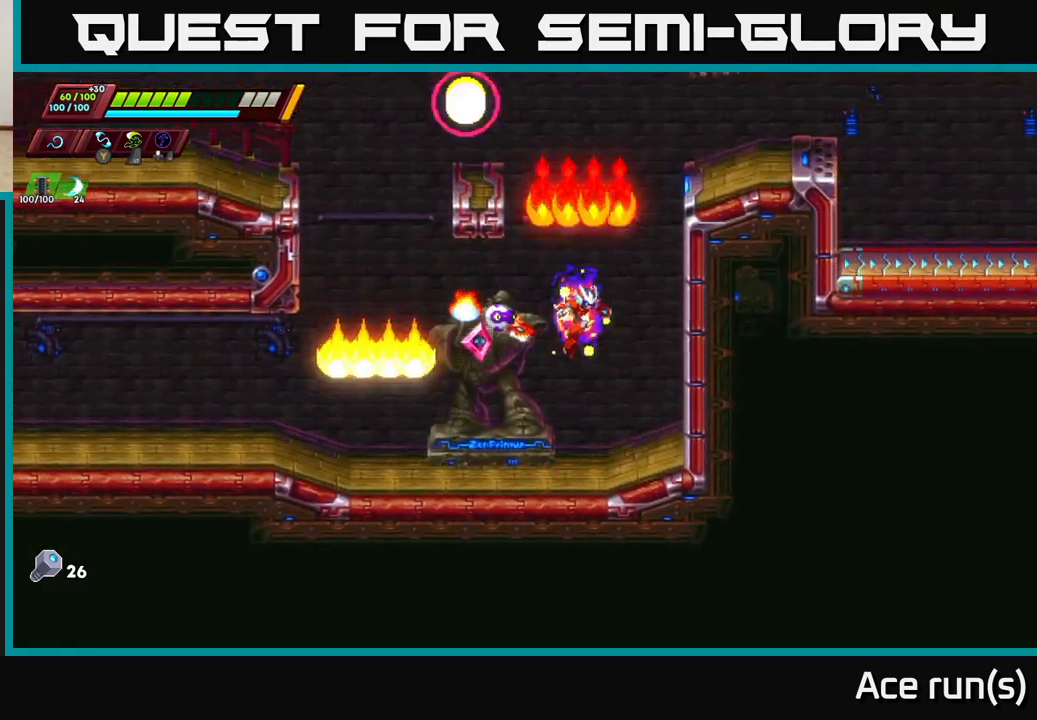
{"buttons": ["A", "R2"], "left_stick": "right", "right_stick": "center", "events": [[200, "R2", "down"], [317, "A", "down"], [467, "A", "up"], [500, "A", "down"]]}
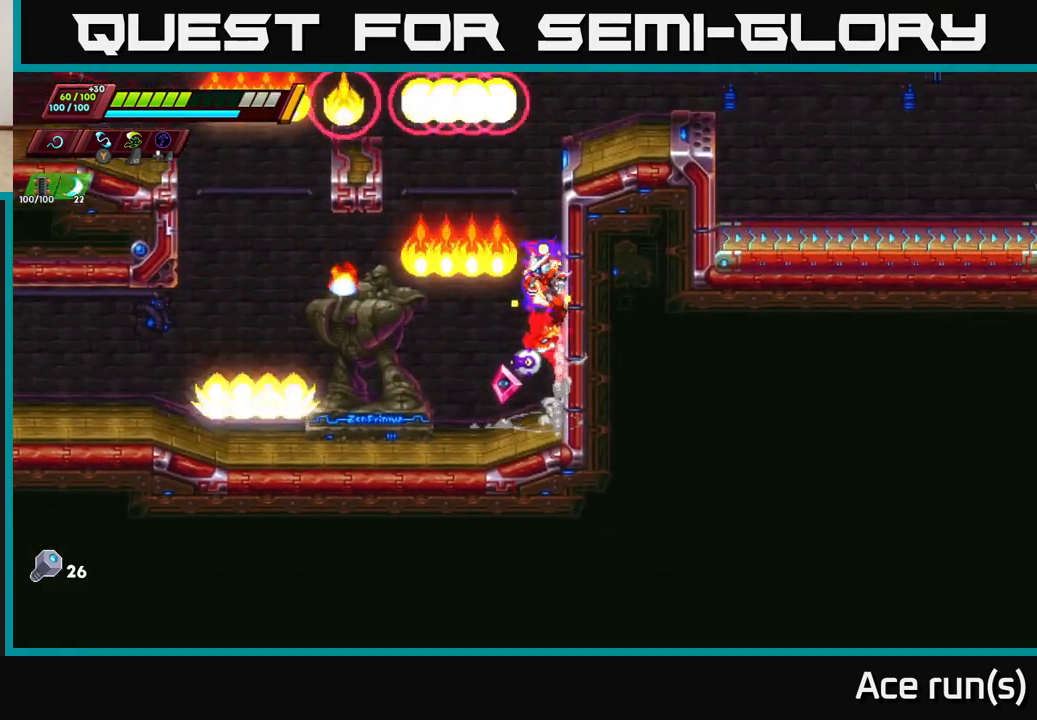
{"buttons": [], "left_stick": "right", "right_stick": "center", "events": [[167, "A", "up"], [217, "A", "down"], [417, "A", "up"], [483, "R2", "up"]]}
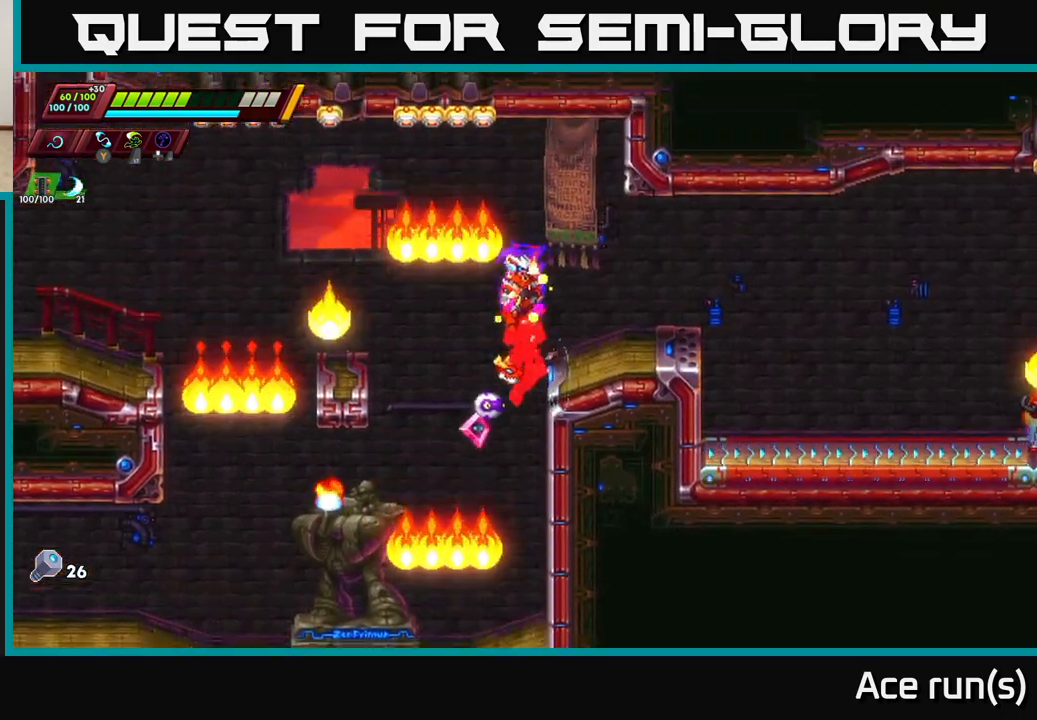
{"buttons": [], "left_stick": "center", "right_stick": "center", "events": [[350, "left_stick", "center"]]}
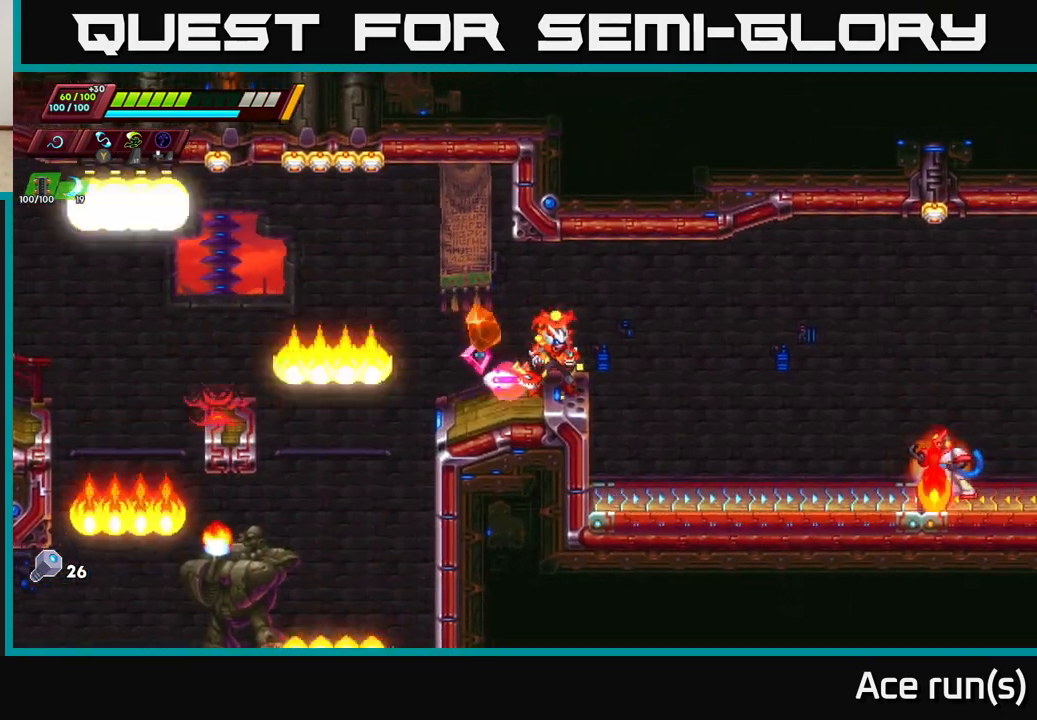
{"buttons": [], "left_stick": "right", "right_stick": "center", "events": [[133, "left_stick", "right"]]}
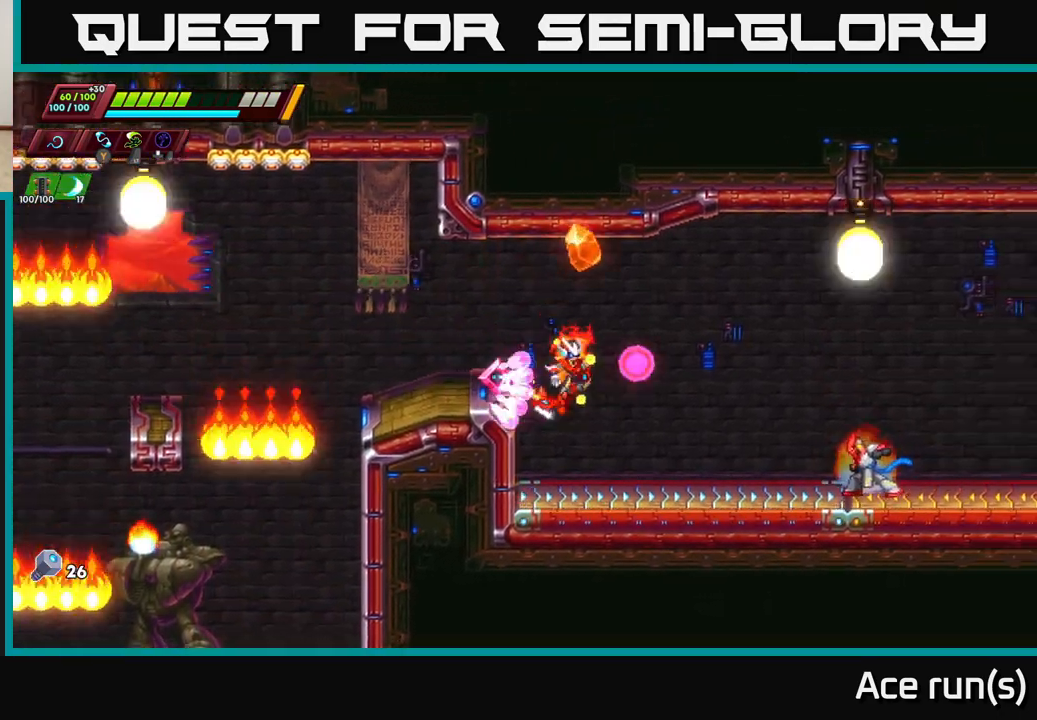
{"buttons": ["A"], "left_stick": "center", "right_stick": "center", "events": [[133, "X", "down"], [250, "X", "up"], [283, "left_stick", "center"], [483, "A", "down"]]}
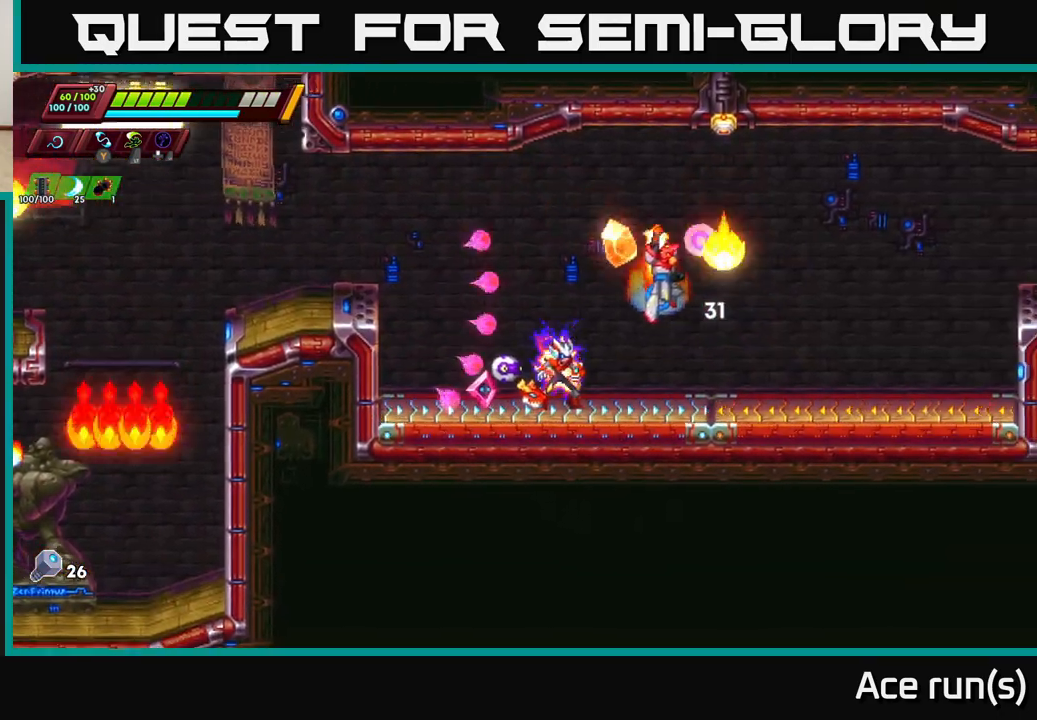
{"buttons": [], "left_stick": "right", "right_stick": "center", "events": [[33, "X", "down"], [150, "left_stick", "left"], [250, "X", "up"], [433, "A", "up"], [500, "left_stick", "right"]]}
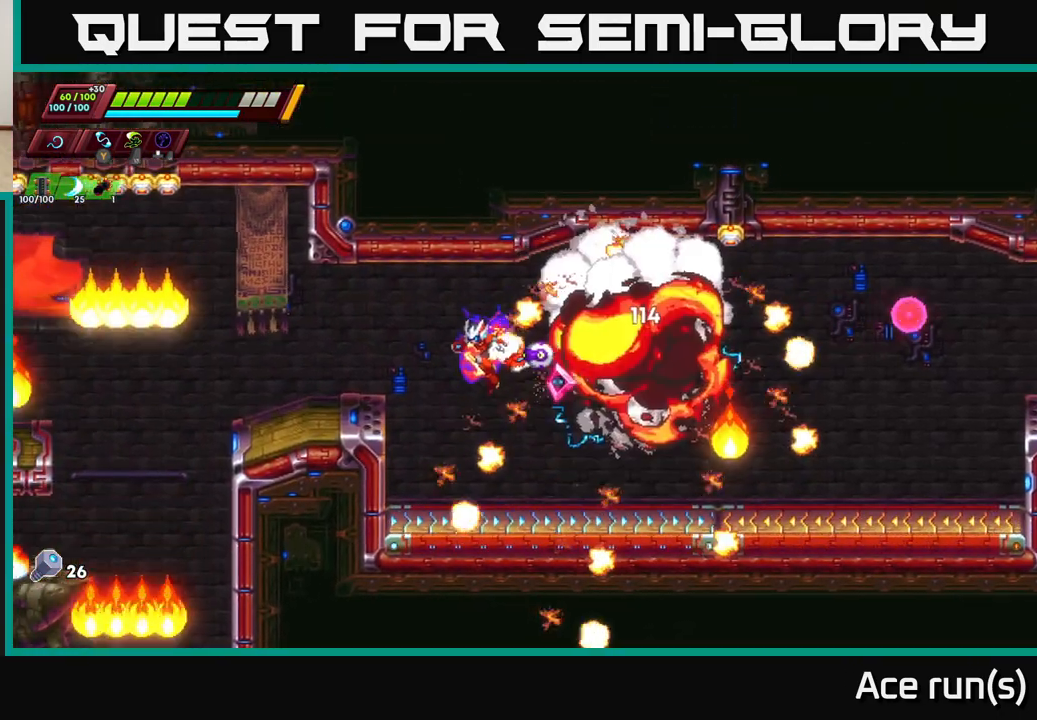
{"buttons": ["A", "R2"], "left_stick": "right", "right_stick": "center", "events": [[133, "left_stick", "center"], [233, "left_stick", "right"], [317, "R2", "down"], [367, "A", "down"]]}